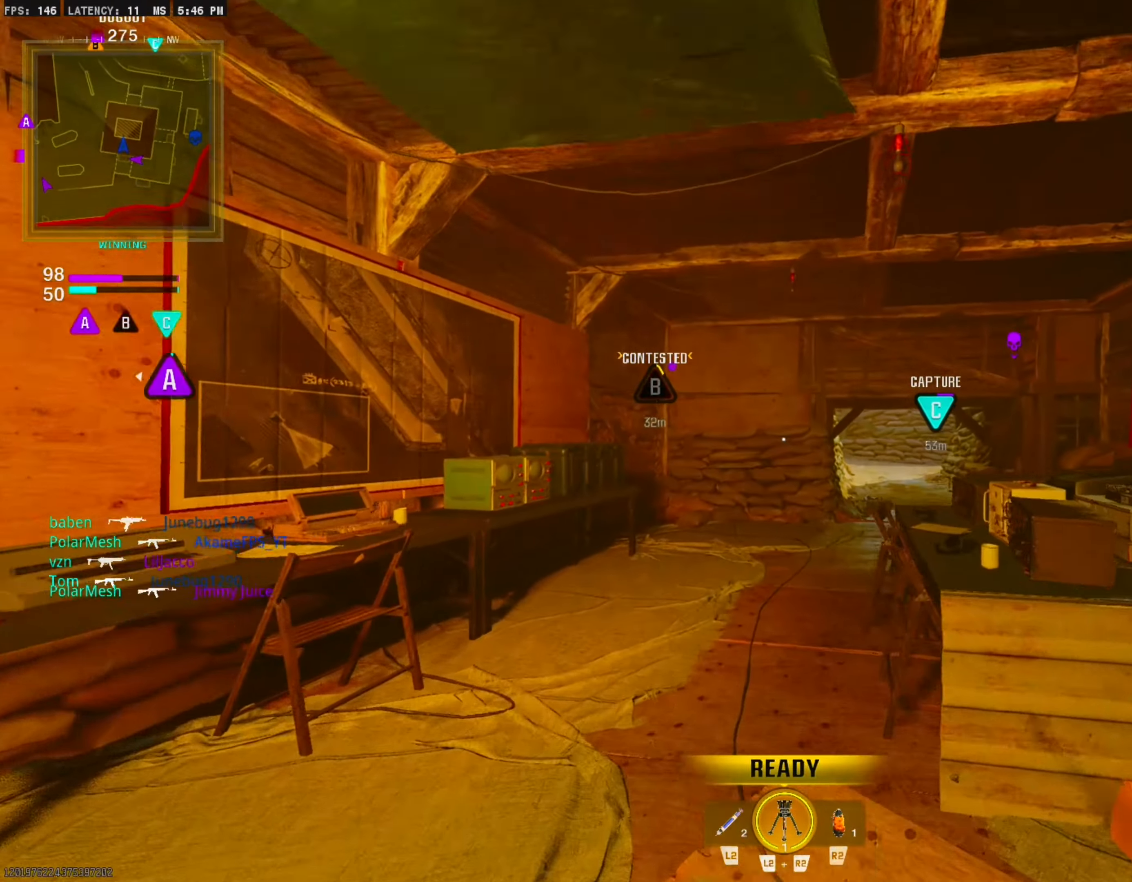
Gameplay with a controller (PlayStation layout); each line is a JSON object with the inputs held at the frame after it. "events" lists button and stick changes between this image and that frame as [ms after this image, input, new state], when the widget could be followed in between. Not read: left_stick other_buttons.
{"buttons": [], "right_stick": "center", "events": []}
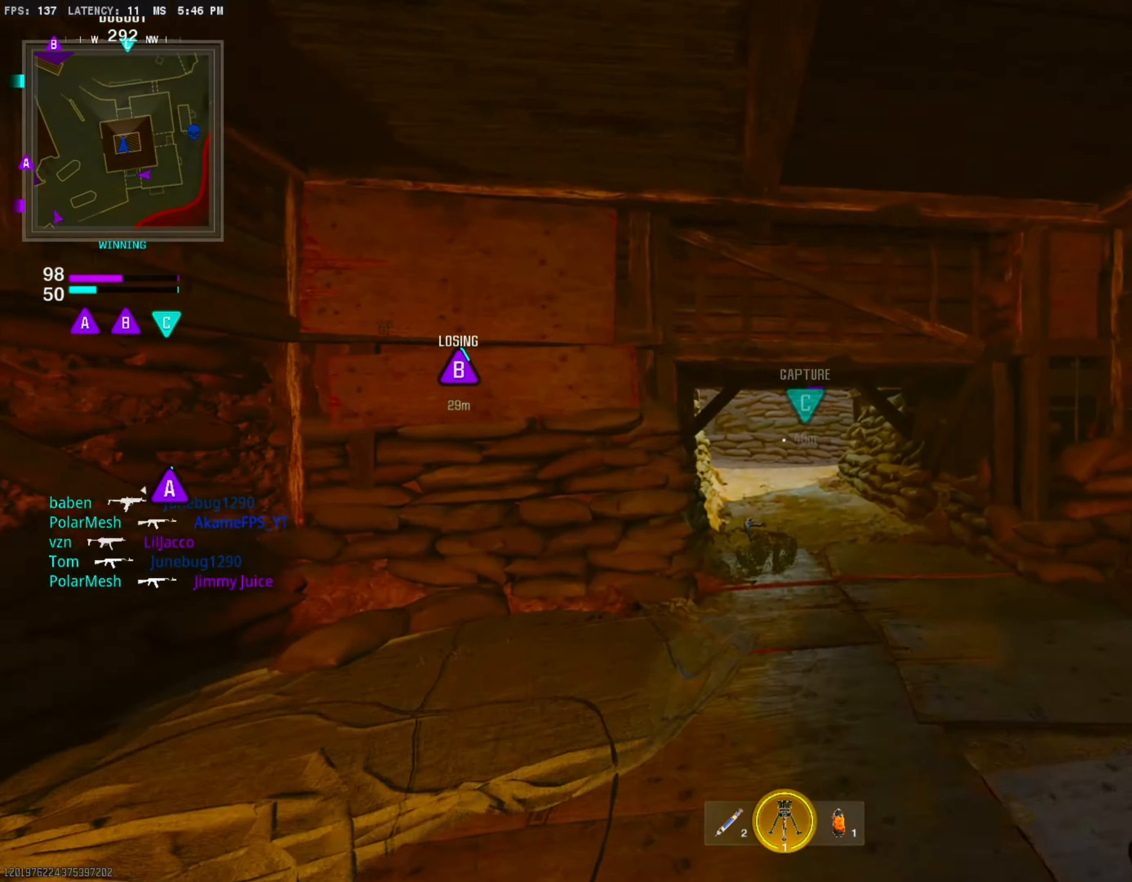
{"buttons": [], "right_stick": "center", "events": []}
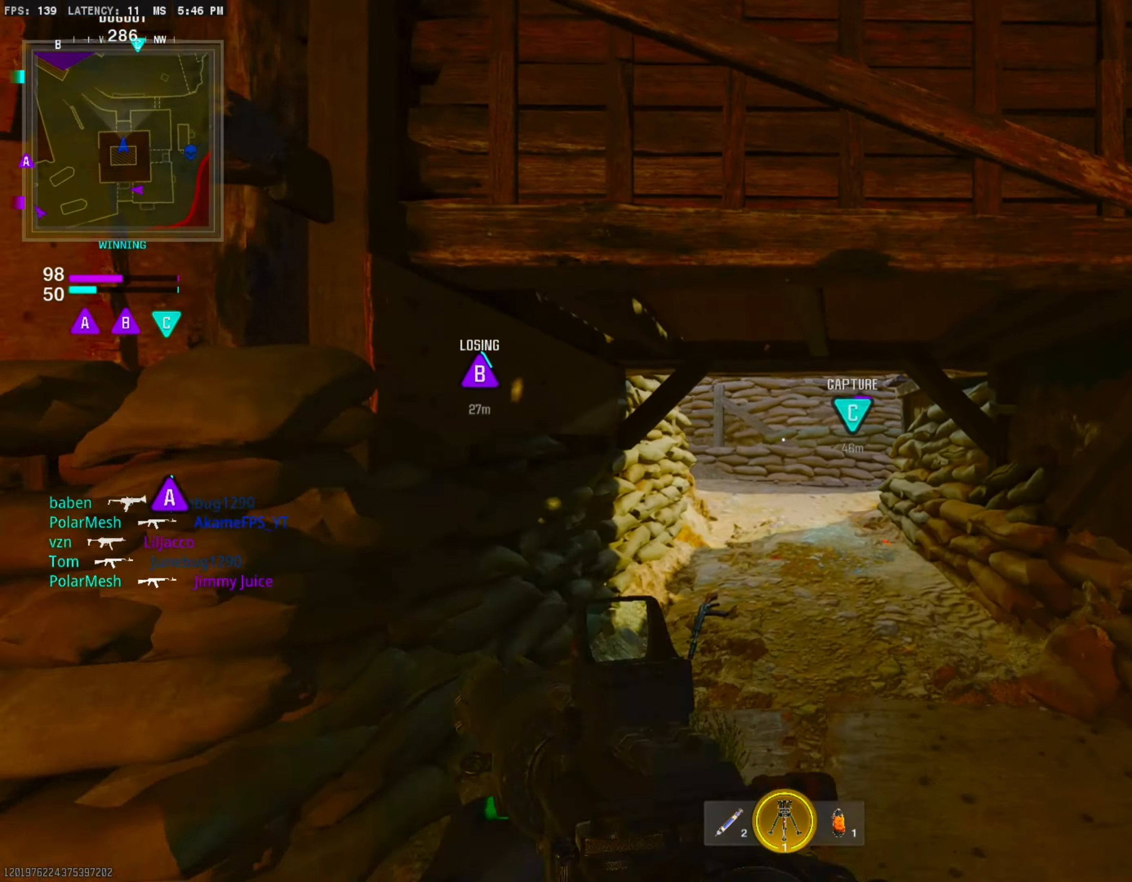
{"buttons": [], "right_stick": "center", "events": []}
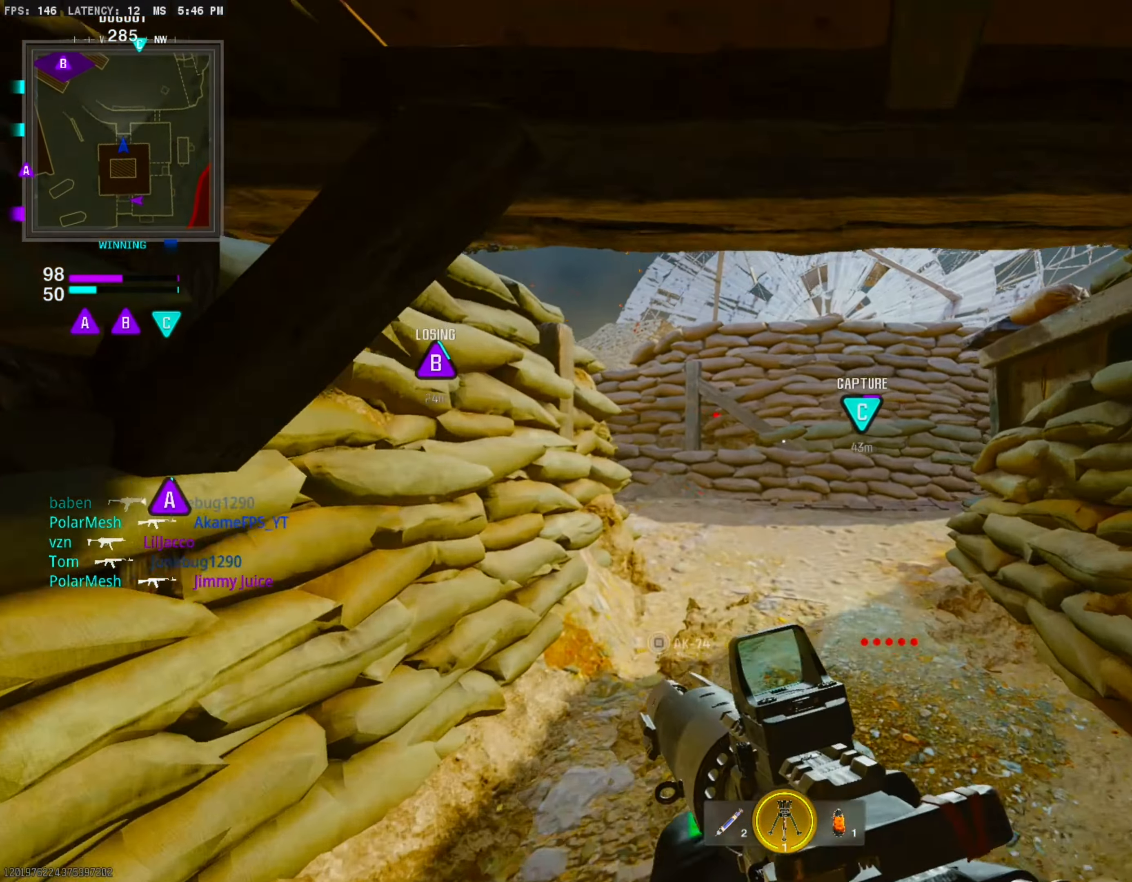
{"buttons": [], "right_stick": "center", "events": [[233, "right_stick", "left"], [400, "right_stick", "center"]]}
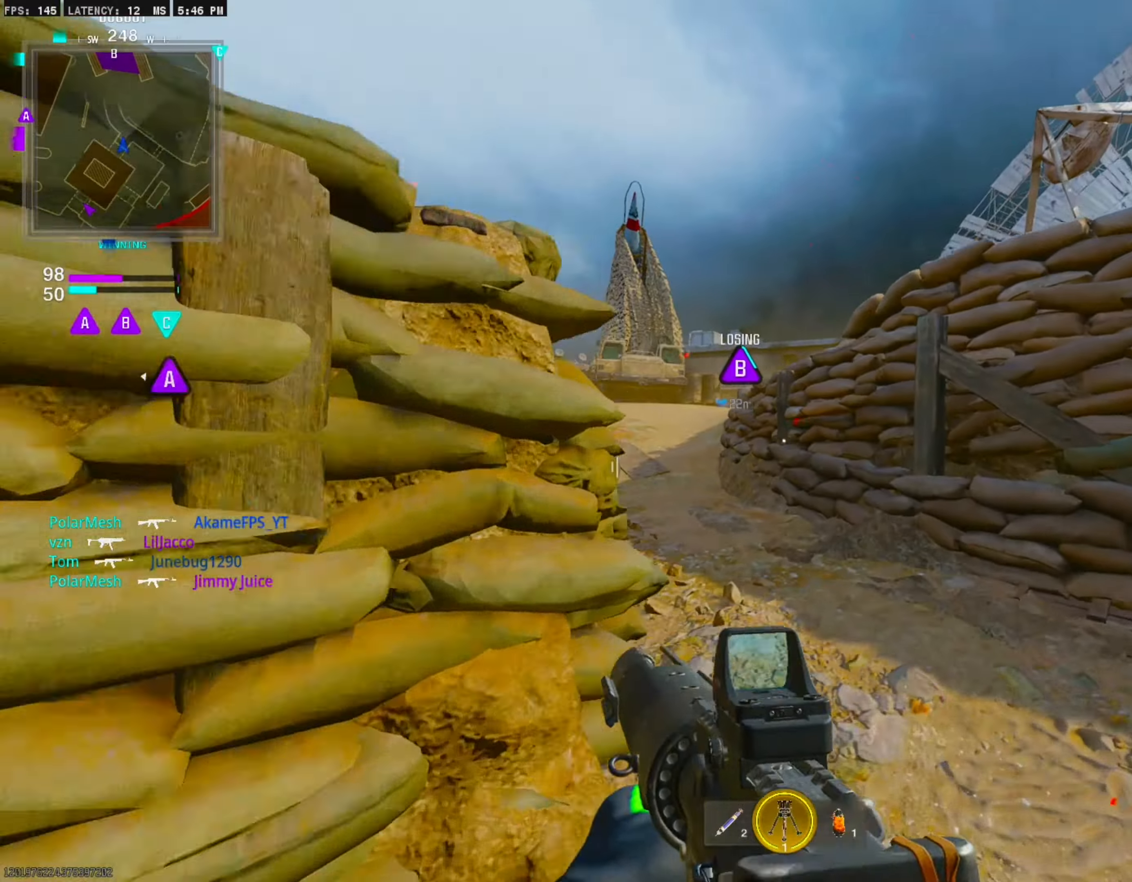
{"buttons": ["CIRCLE"], "right_stick": "center", "events": [[150, "right_stick", "left"], [417, "CIRCLE", "down"], [467, "right_stick", "center"]]}
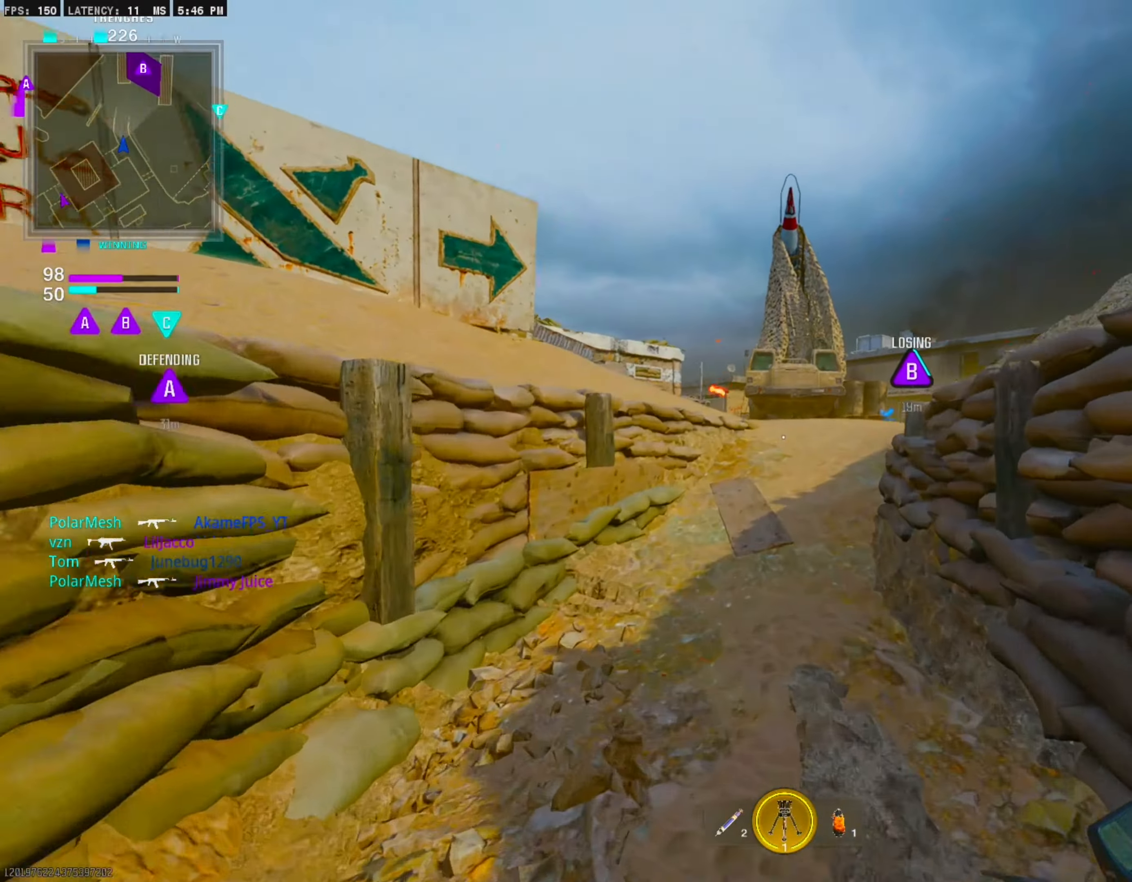
{"buttons": ["L1"], "right_stick": "up-right", "events": [[50, "CIRCLE", "up"], [184, "CROSS", "down"], [250, "L1", "down"], [367, "CROSS", "up"], [450, "right_stick", "up-right"]]}
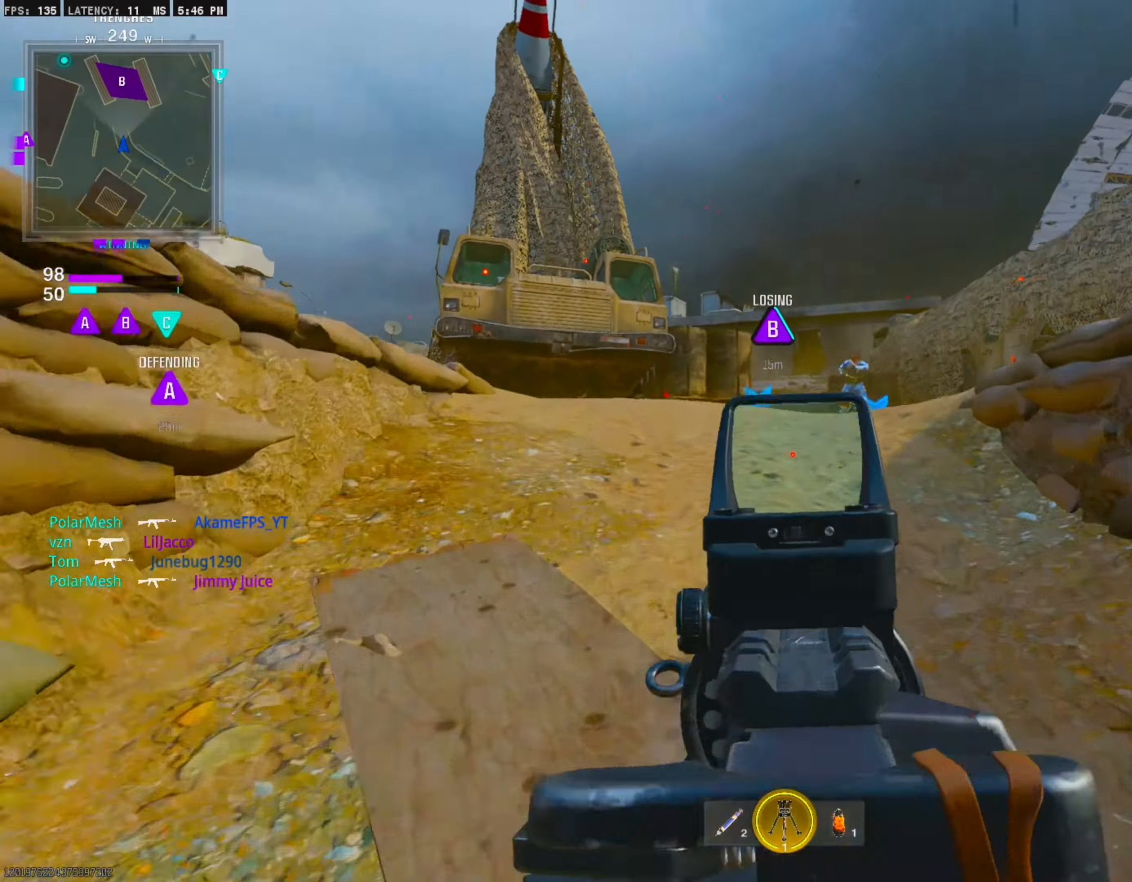
{"buttons": ["L1", "R1"], "right_stick": "center", "events": [[84, "R1", "down"], [200, "right_stick", "center"]]}
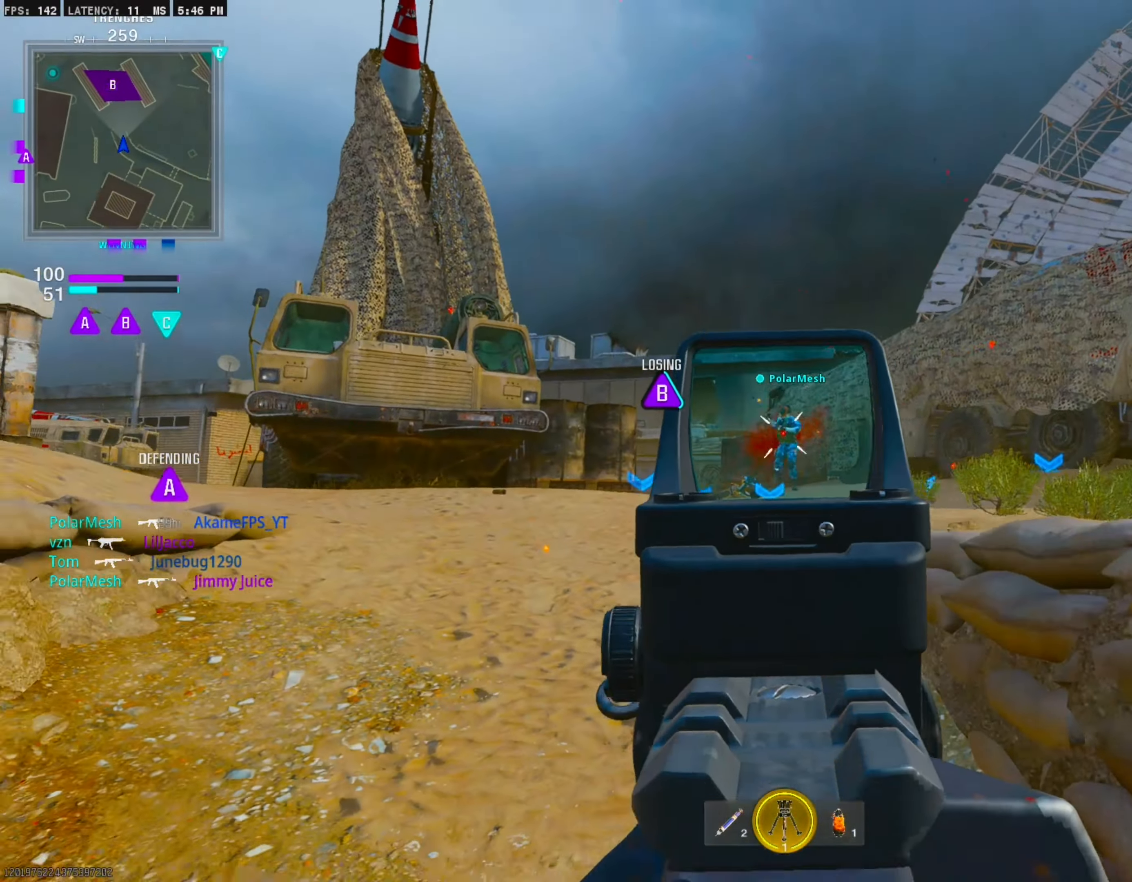
{"buttons": [], "right_stick": "down-left", "events": [[267, "L1", "up"], [284, "R1", "up"], [284, "right_stick", "down-left"], [367, "L3", "down"], [484, "L3", "up"]]}
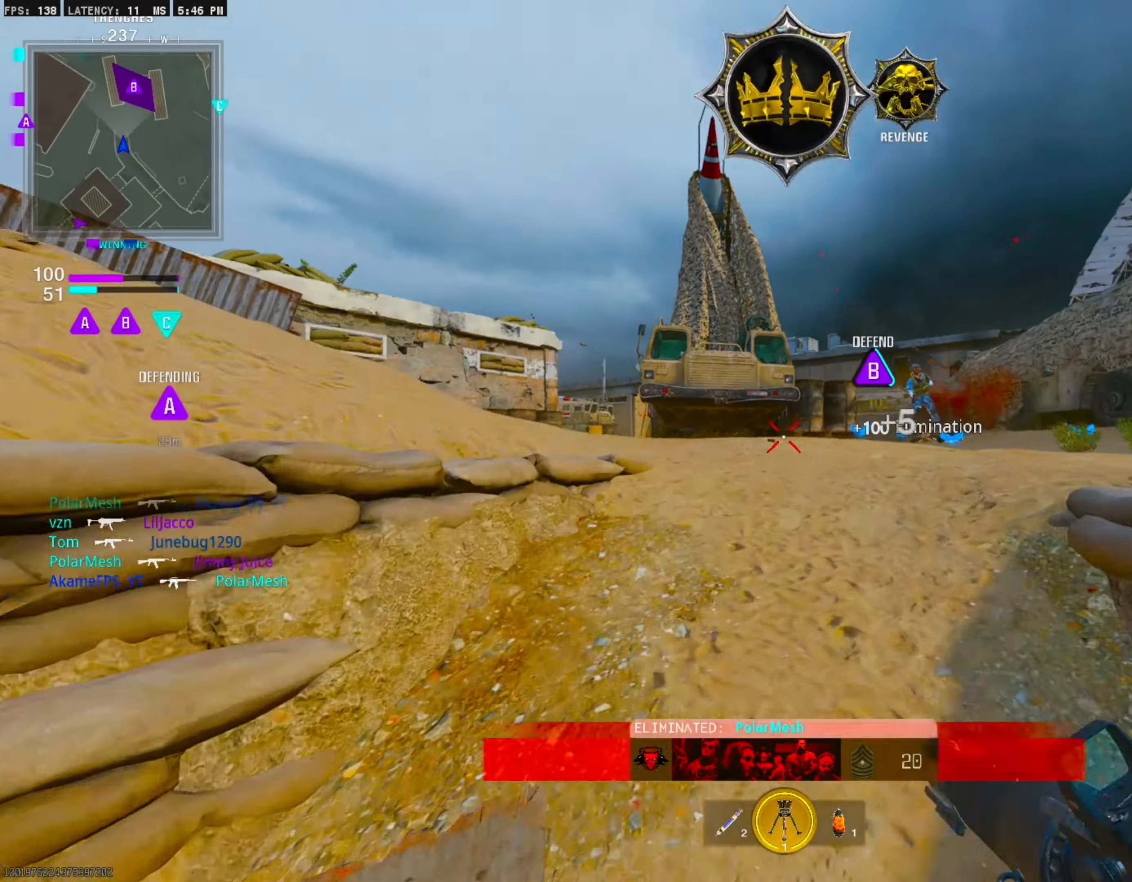
{"buttons": [], "right_stick": "center", "events": [[484, "right_stick", "center"]]}
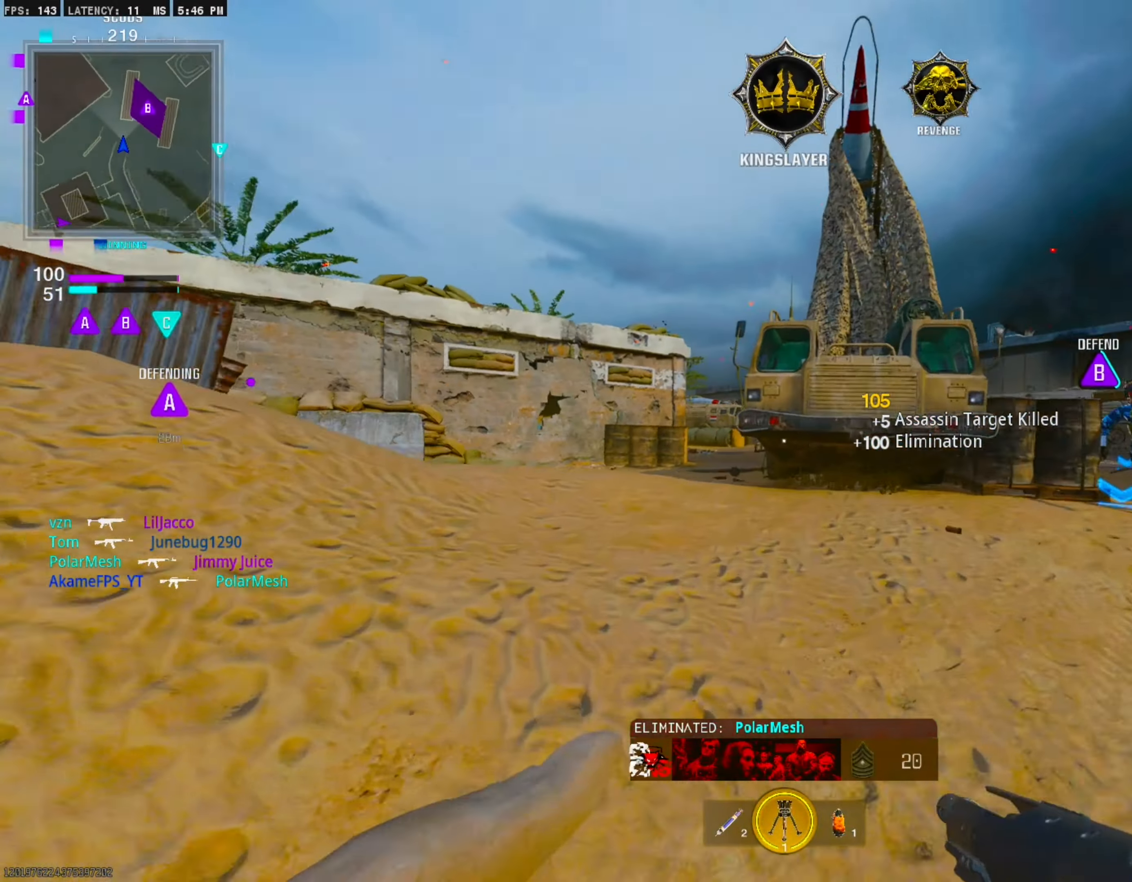
{"buttons": ["CIRCLE"], "right_stick": "center", "events": [[450, "CIRCLE", "down"]]}
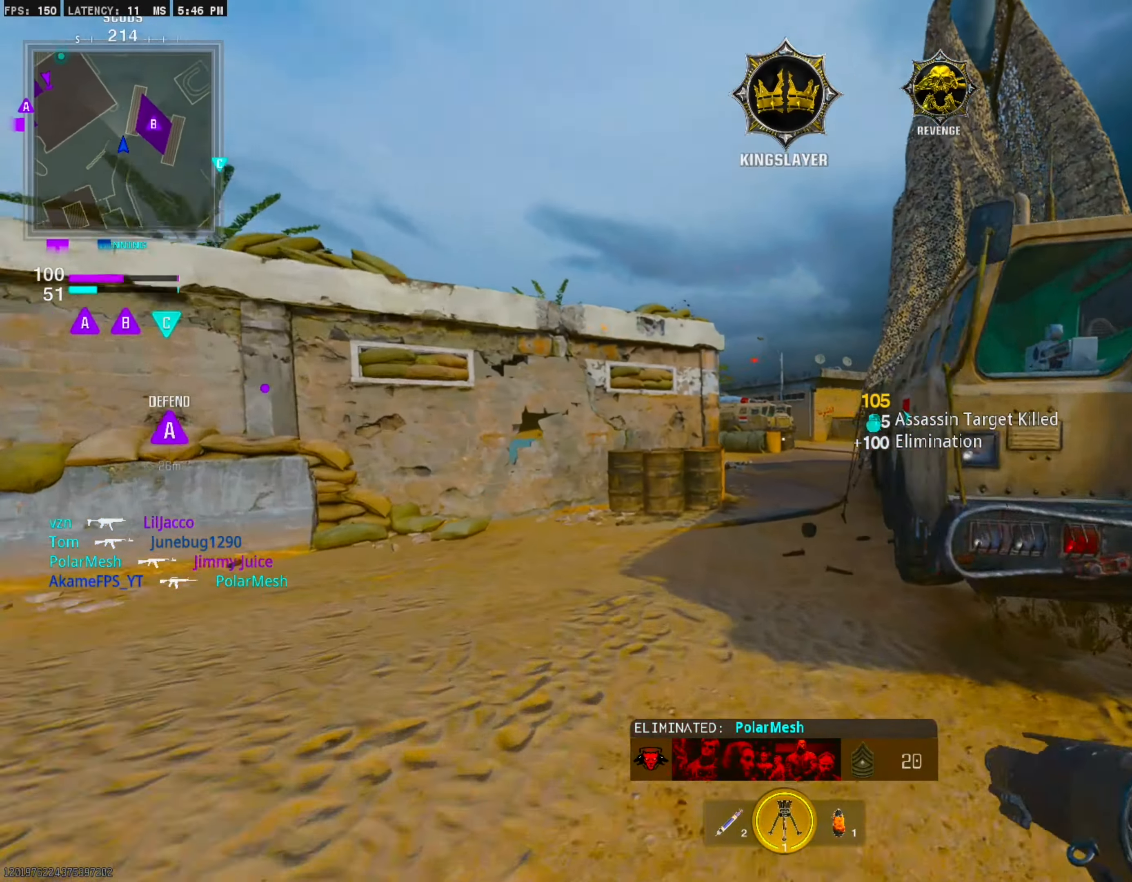
{"buttons": [], "right_stick": "center", "events": [[100, "CIRCLE", "up"], [234, "CROSS", "down"], [284, "L1", "down"], [384, "CROSS", "up"], [450, "L1", "up"]]}
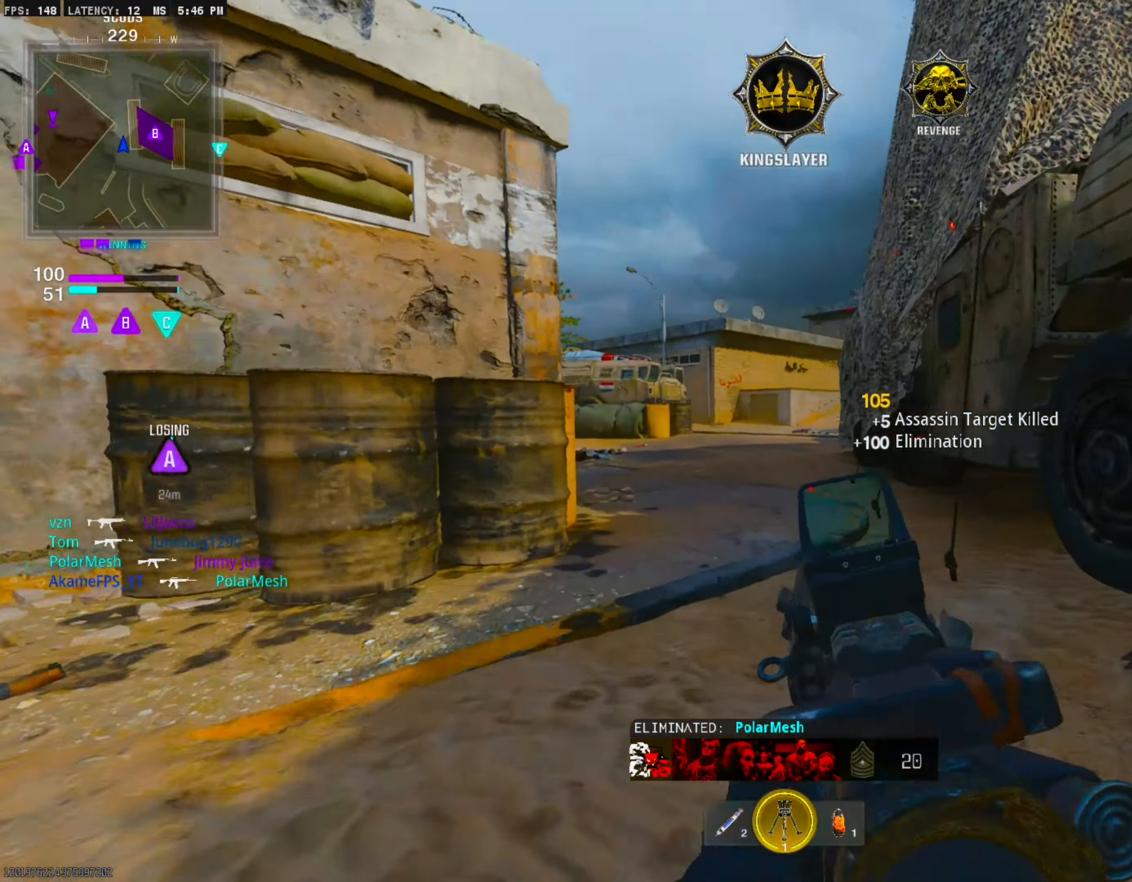
{"buttons": [], "right_stick": "left", "events": [[17, "SQUARE", "down"], [100, "SQUARE", "up"], [350, "right_stick", "left"], [417, "right_stick", "center"], [500, "right_stick", "left"]]}
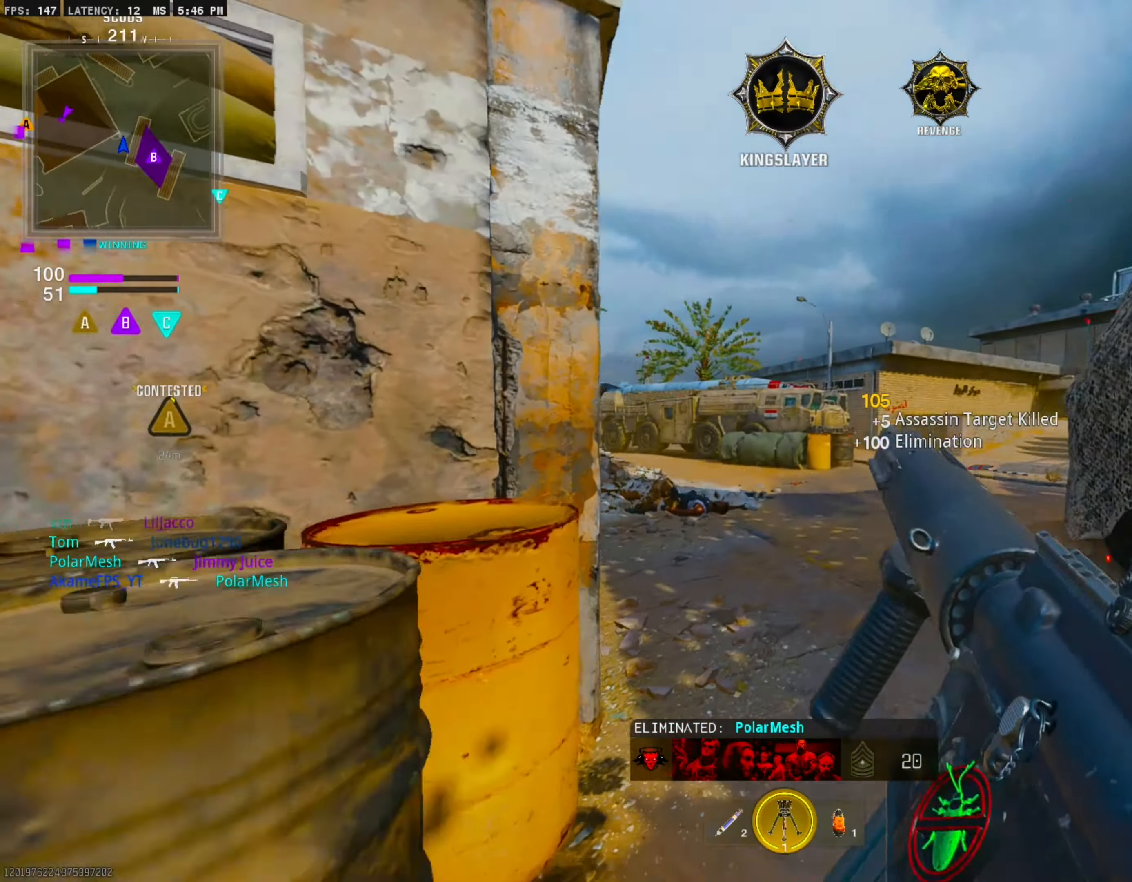
{"buttons": [], "right_stick": "center", "events": [[184, "right_stick", "center"], [367, "right_stick", "left"], [500, "right_stick", "center"]]}
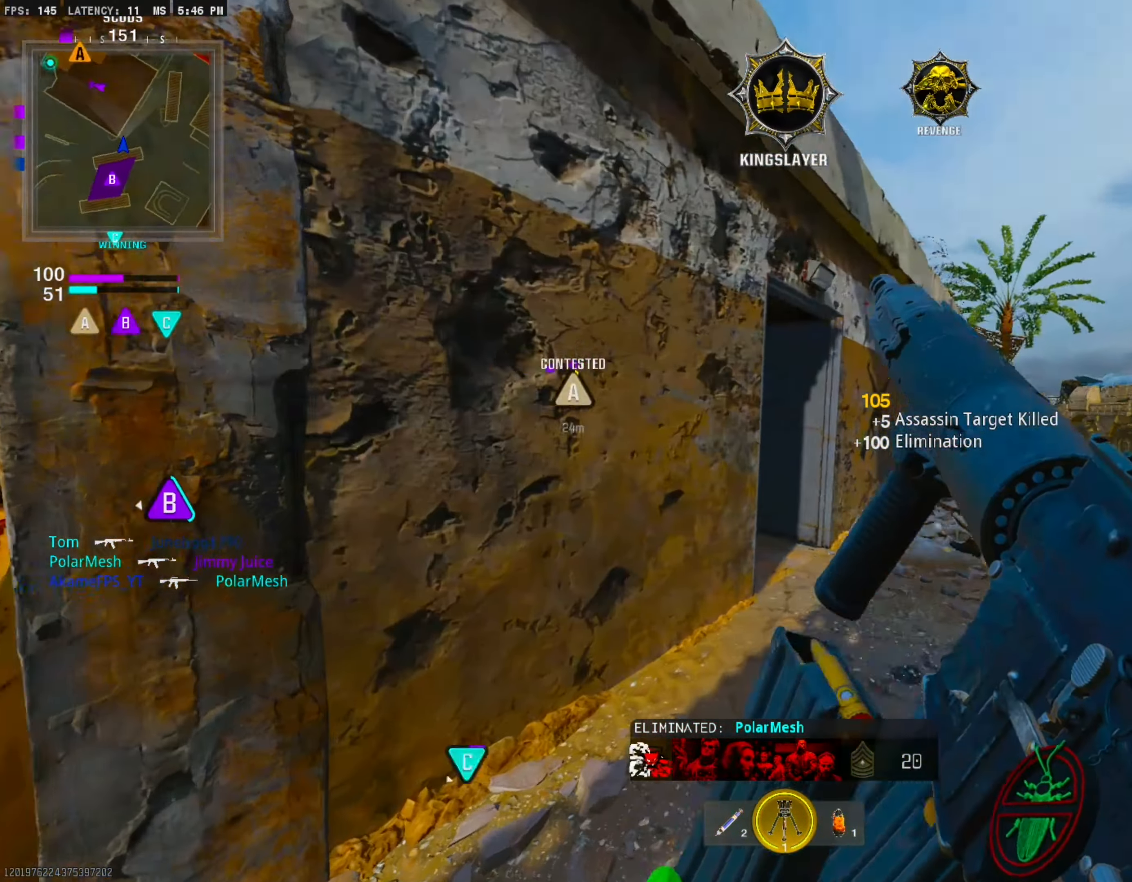
{"buttons": [], "right_stick": "center", "events": [[267, "right_stick", "left"], [434, "right_stick", "center"]]}
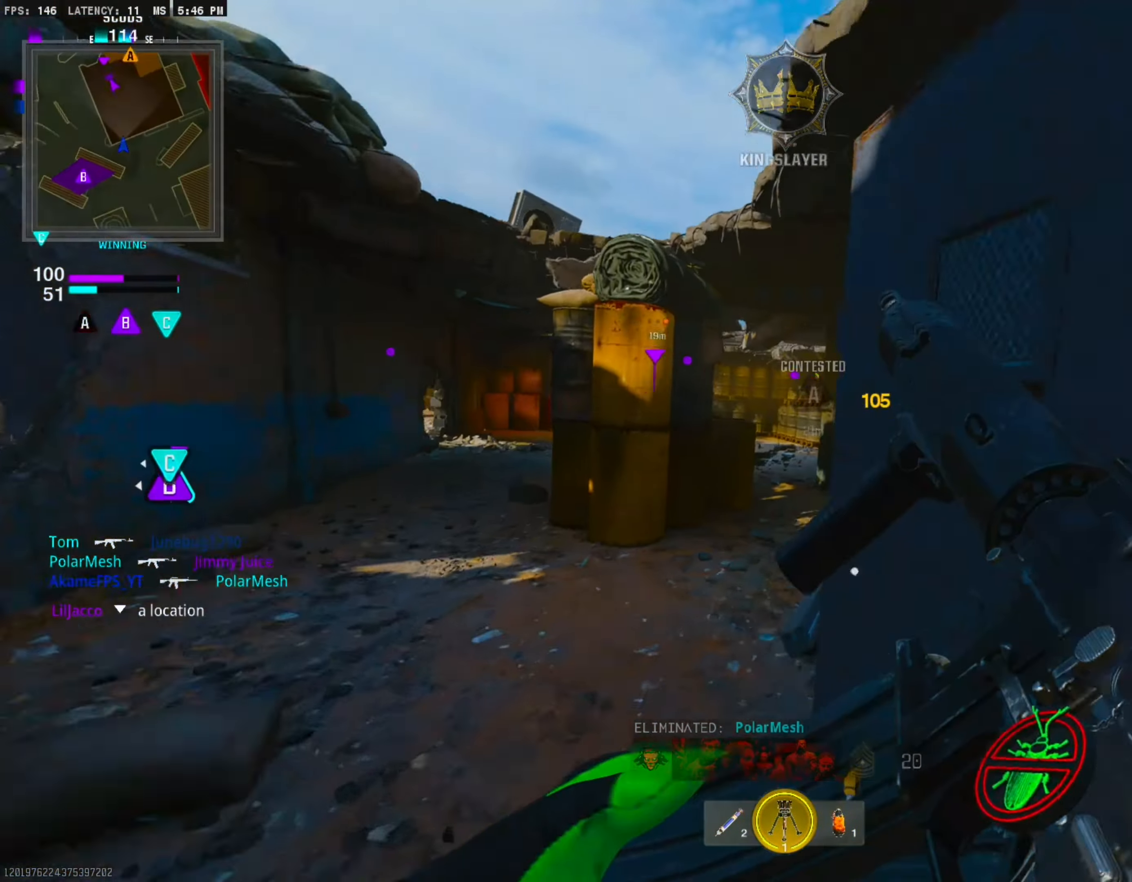
{"buttons": [], "right_stick": "left", "events": [[134, "right_stick", "right"], [300, "right_stick", "center"], [484, "right_stick", "left"]]}
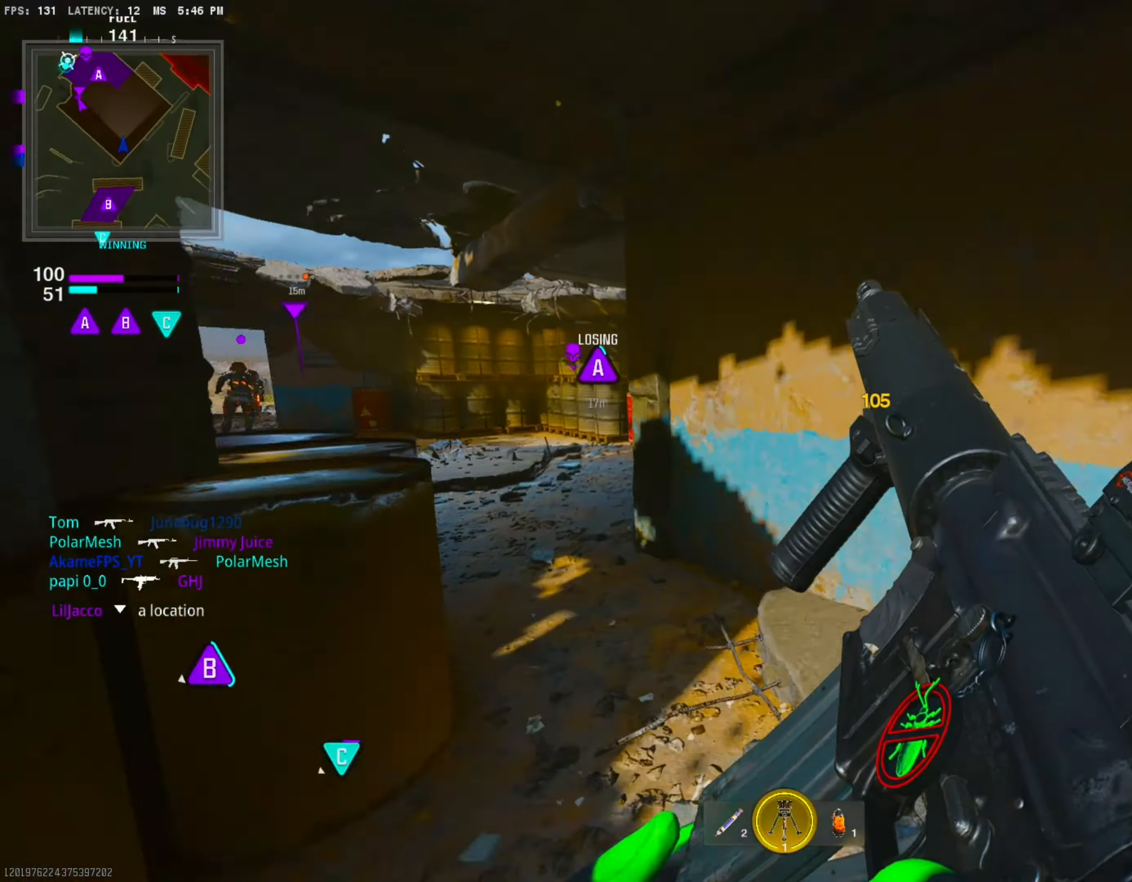
{"buttons": [], "right_stick": "right", "events": [[150, "right_stick", "center"], [317, "right_stick", "right"]]}
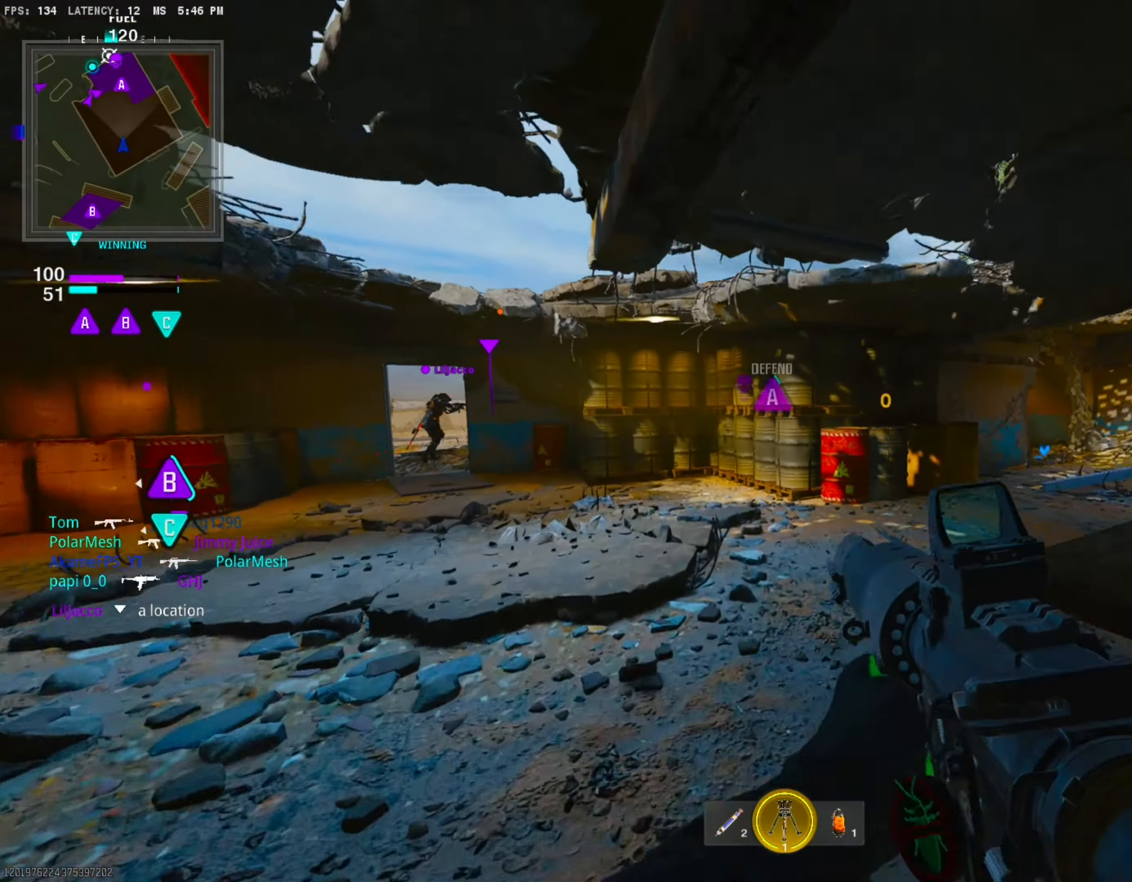
{"buttons": [], "right_stick": "center", "events": [[234, "right_stick", "center"]]}
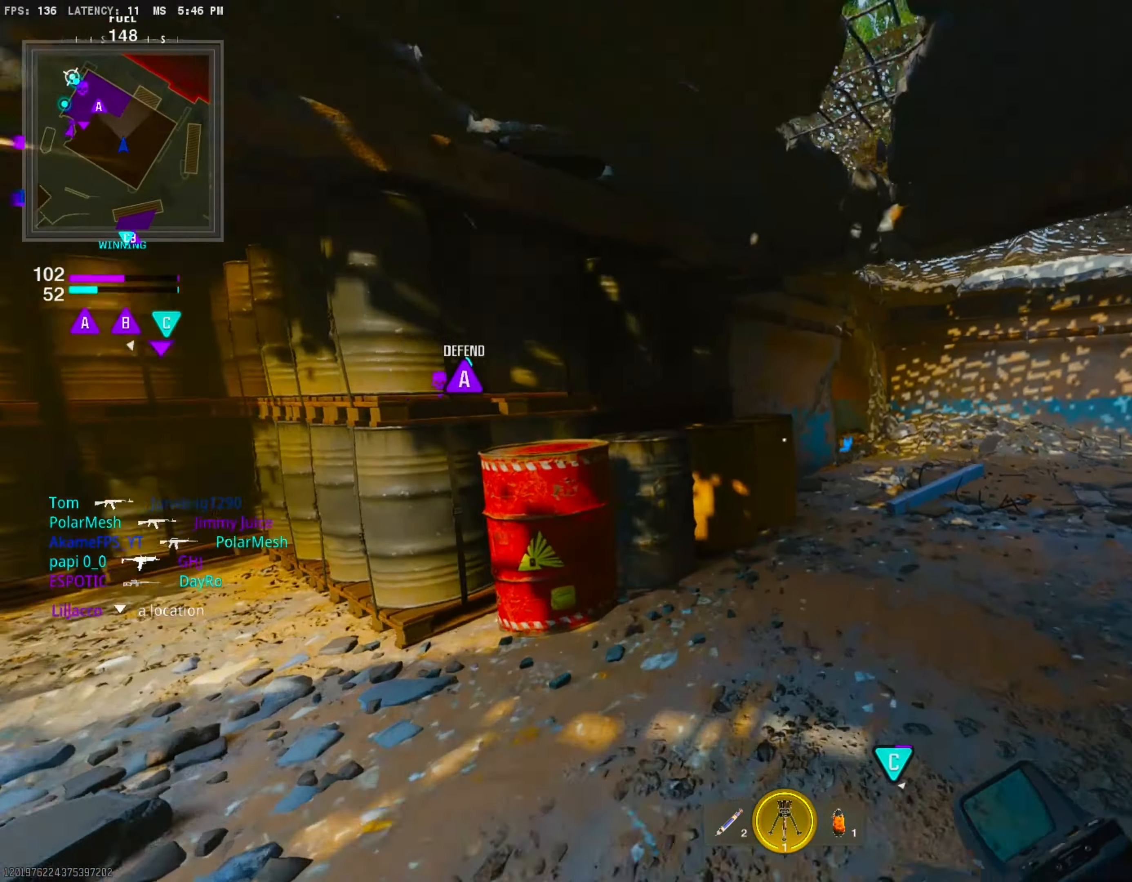
{"buttons": ["L3"], "right_stick": "center", "events": [[100, "right_stick", "left"], [433, "L3", "down"], [433, "right_stick", "center"]]}
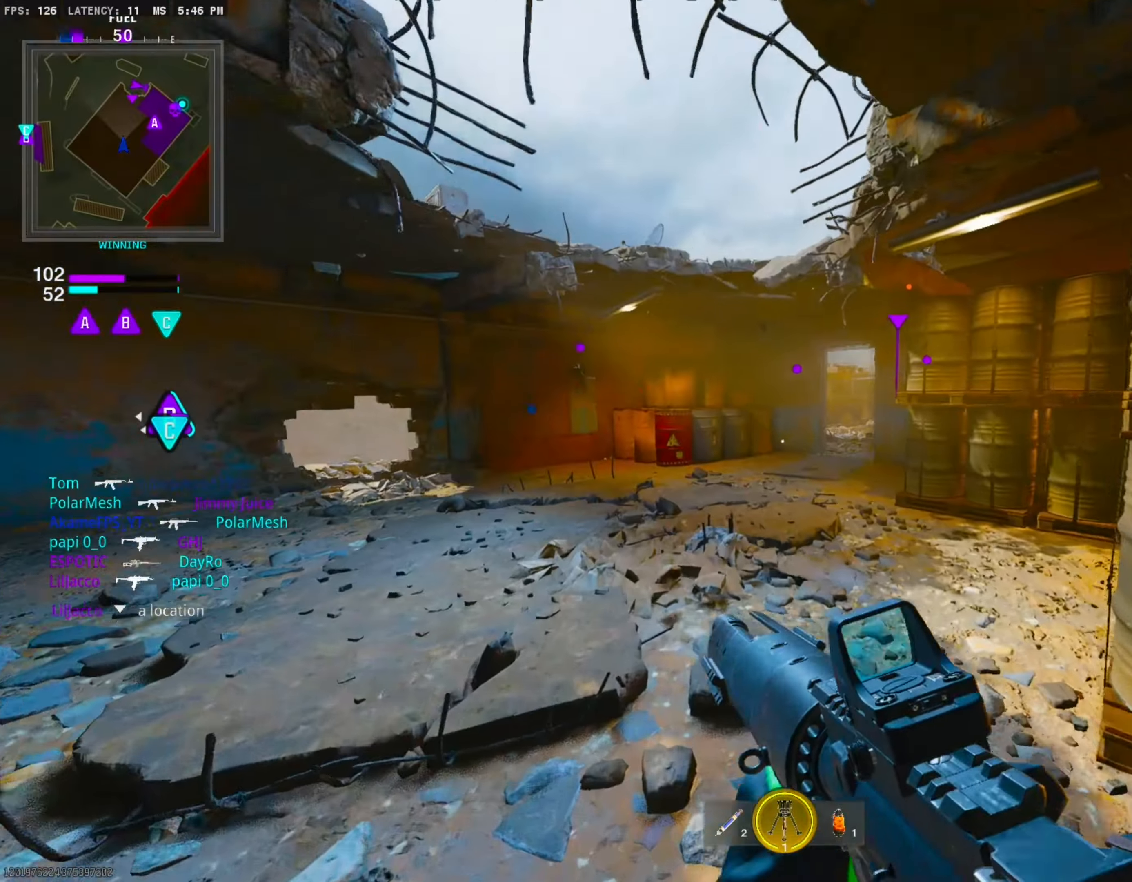
{"buttons": [], "right_stick": "center", "events": [[83, "L3", "up"]]}
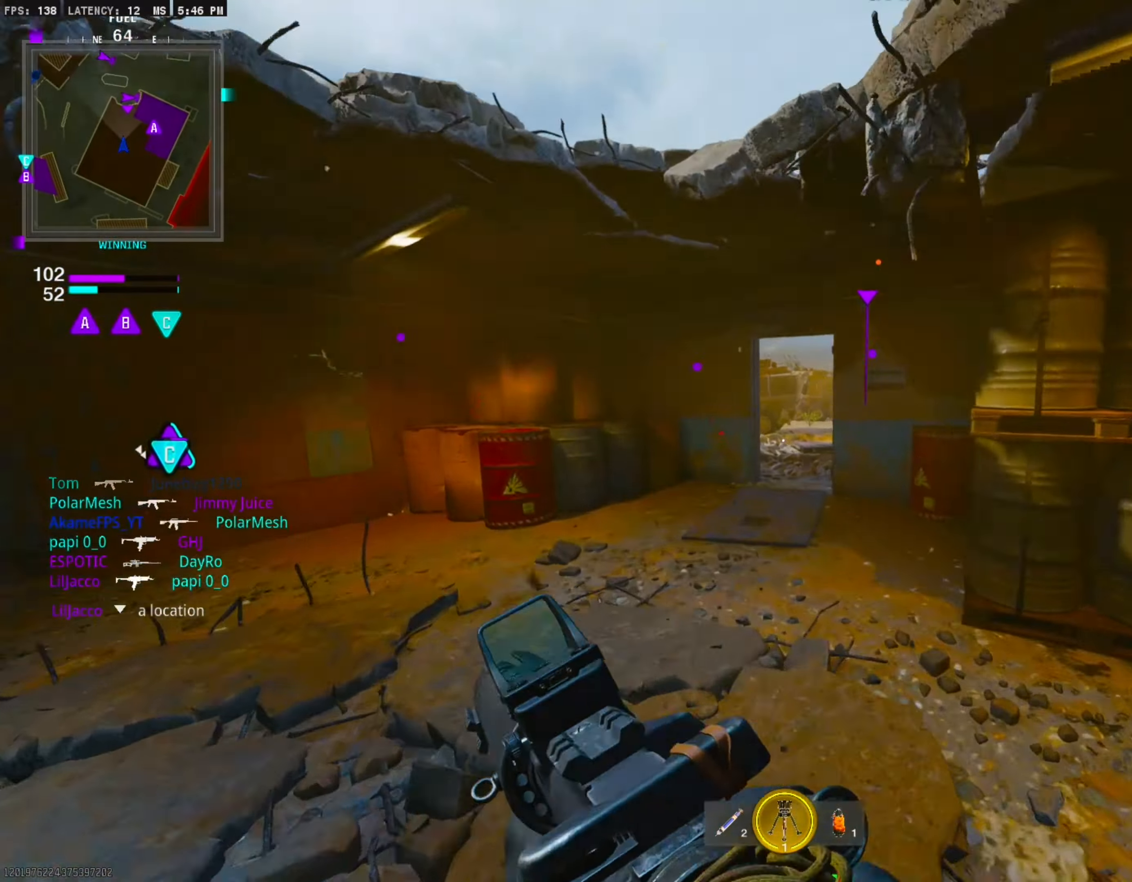
{"buttons": ["CIRCLE"], "right_stick": "right", "events": [[350, "right_stick", "right"], [450, "CIRCLE", "down"]]}
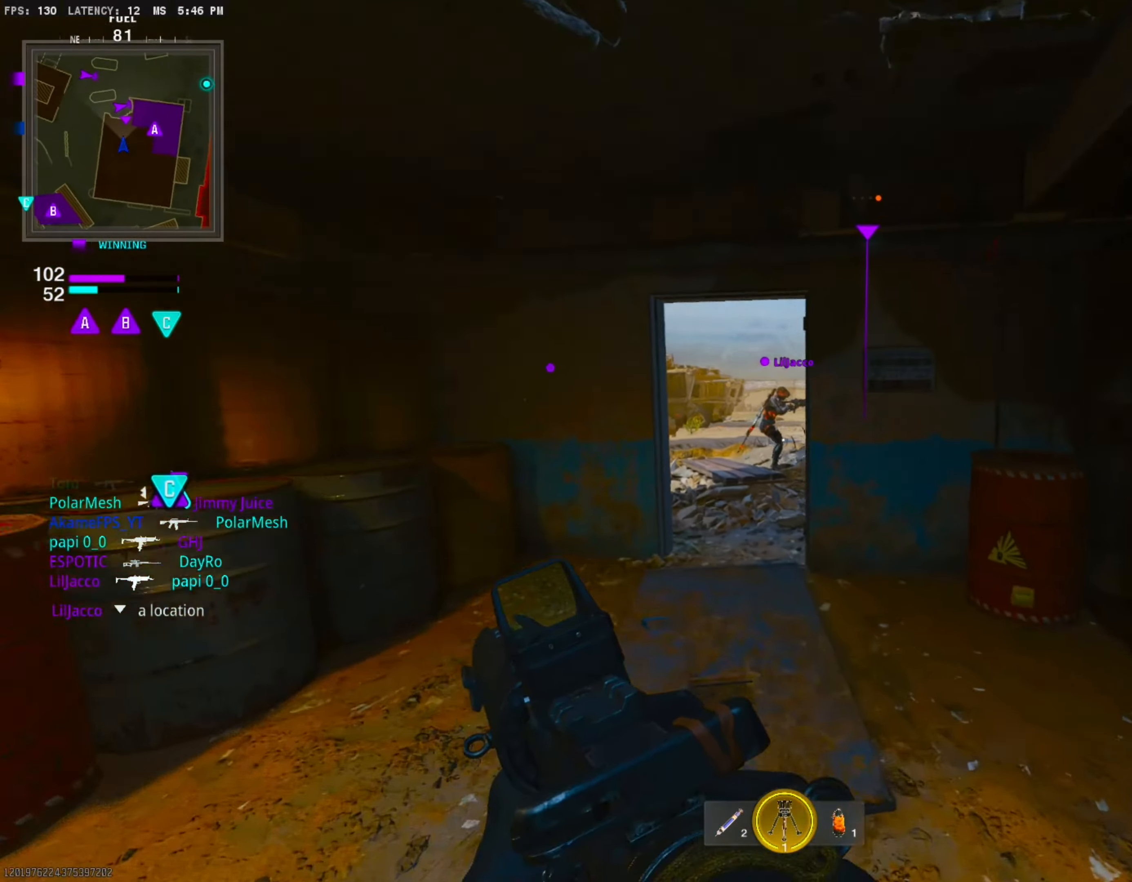
{"buttons": ["L1"], "right_stick": "right", "events": [[100, "CIRCLE", "up"], [300, "CROSS", "down"], [383, "L1", "down"], [500, "CROSS", "up"]]}
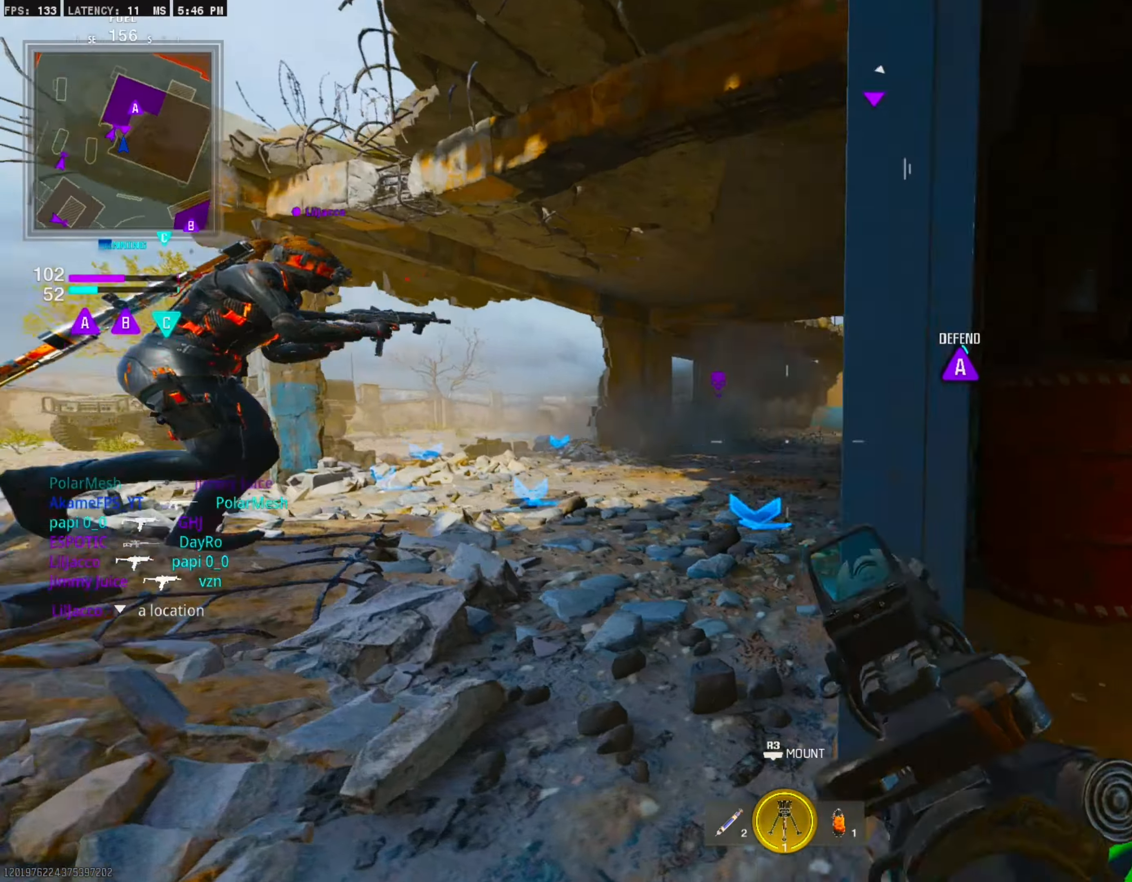
{"buttons": [], "right_stick": "right", "events": [[383, "L1", "up"]]}
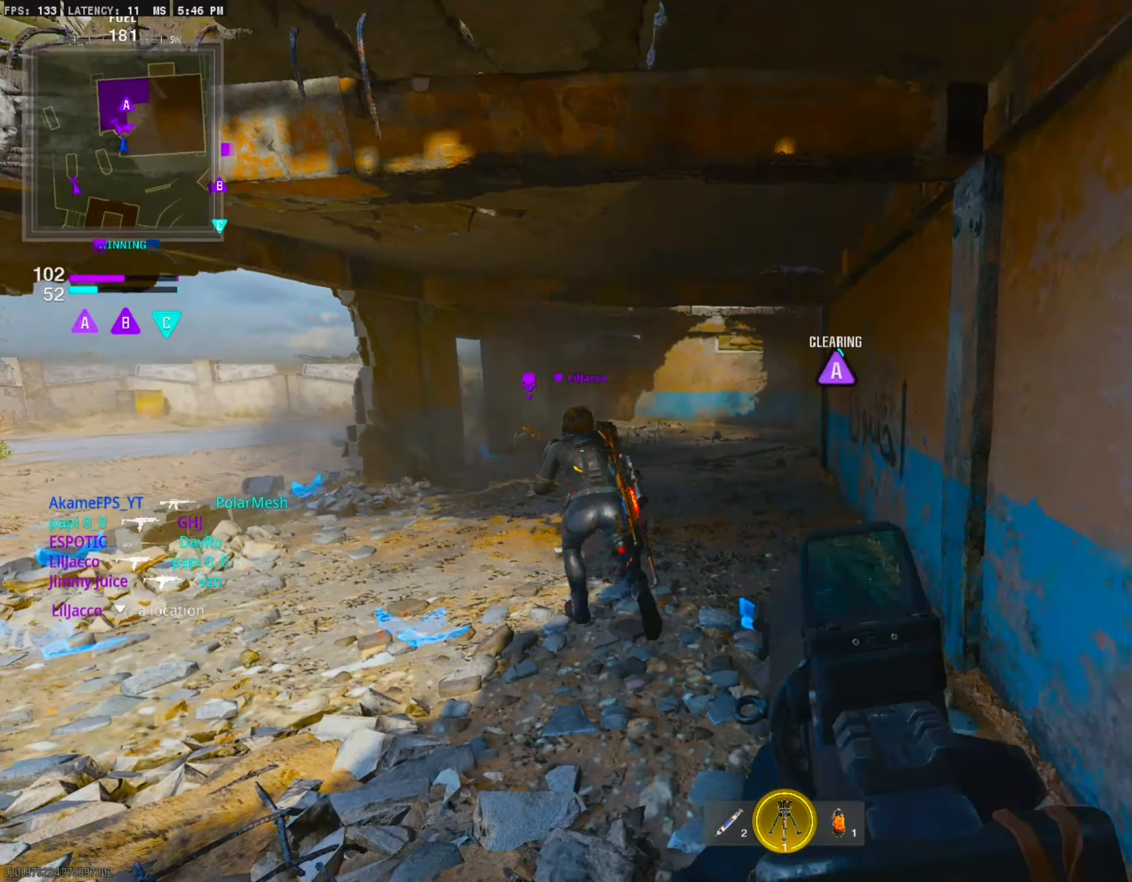
{"buttons": [], "right_stick": "center", "events": [[66, "L3", "down"], [183, "L3", "up"], [183, "right_stick", "center"], [266, "right_stick", "right"], [450, "right_stick", "center"]]}
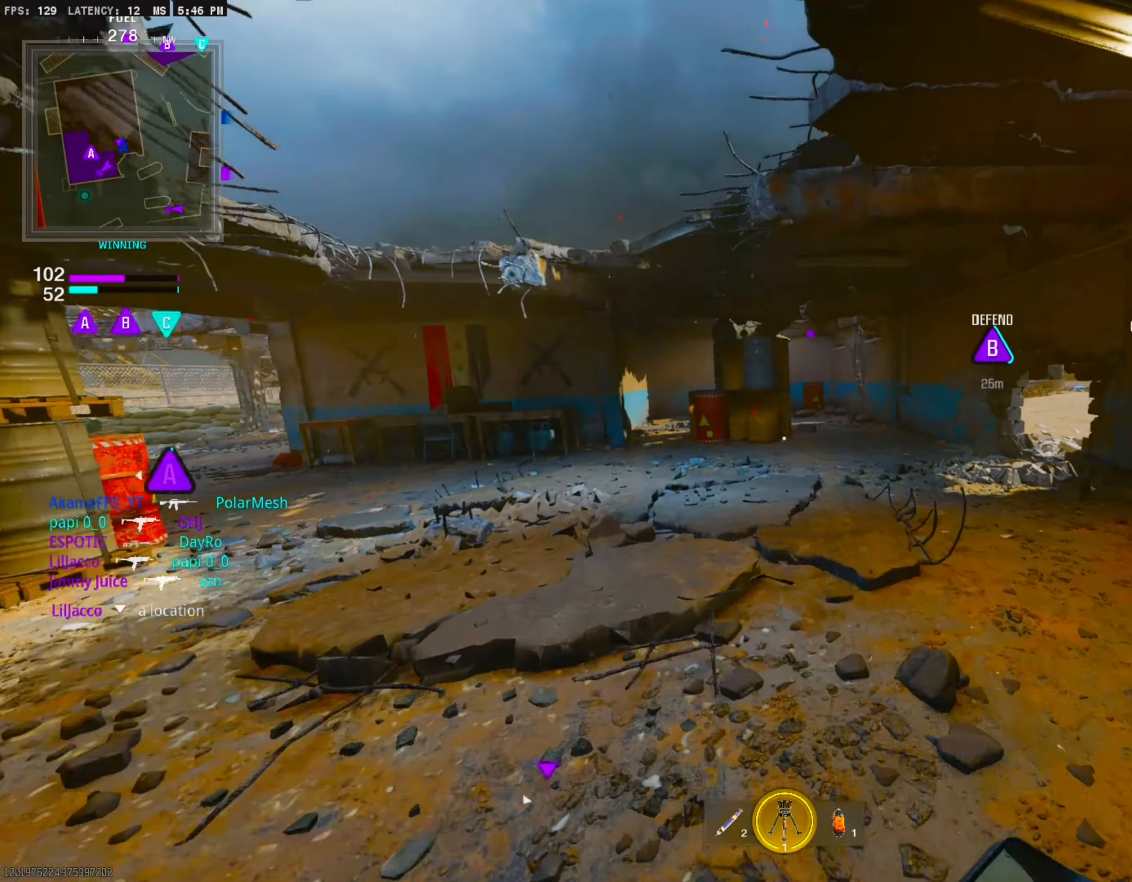
{"buttons": [], "right_stick": "center", "events": []}
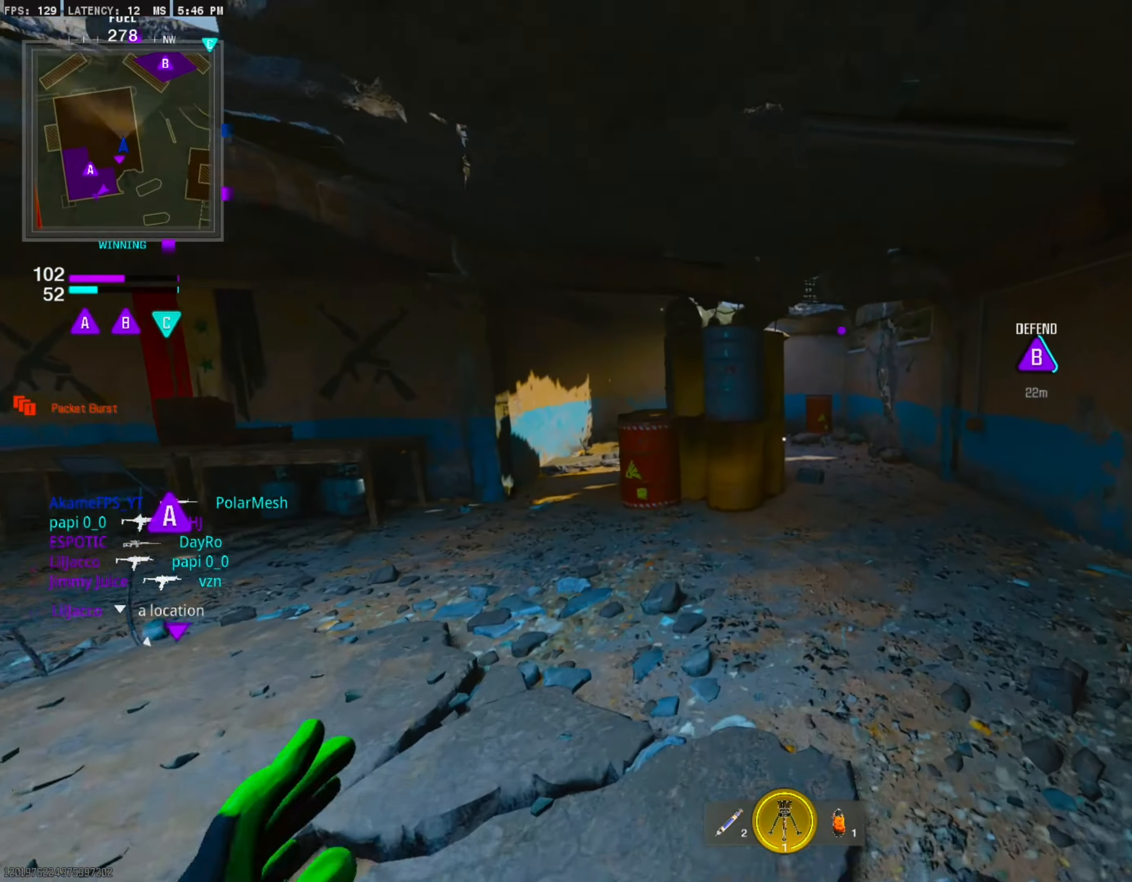
{"buttons": [], "right_stick": "center", "events": [[16, "right_stick", "right"], [200, "right_stick", "left"], [300, "right_stick", "center"]]}
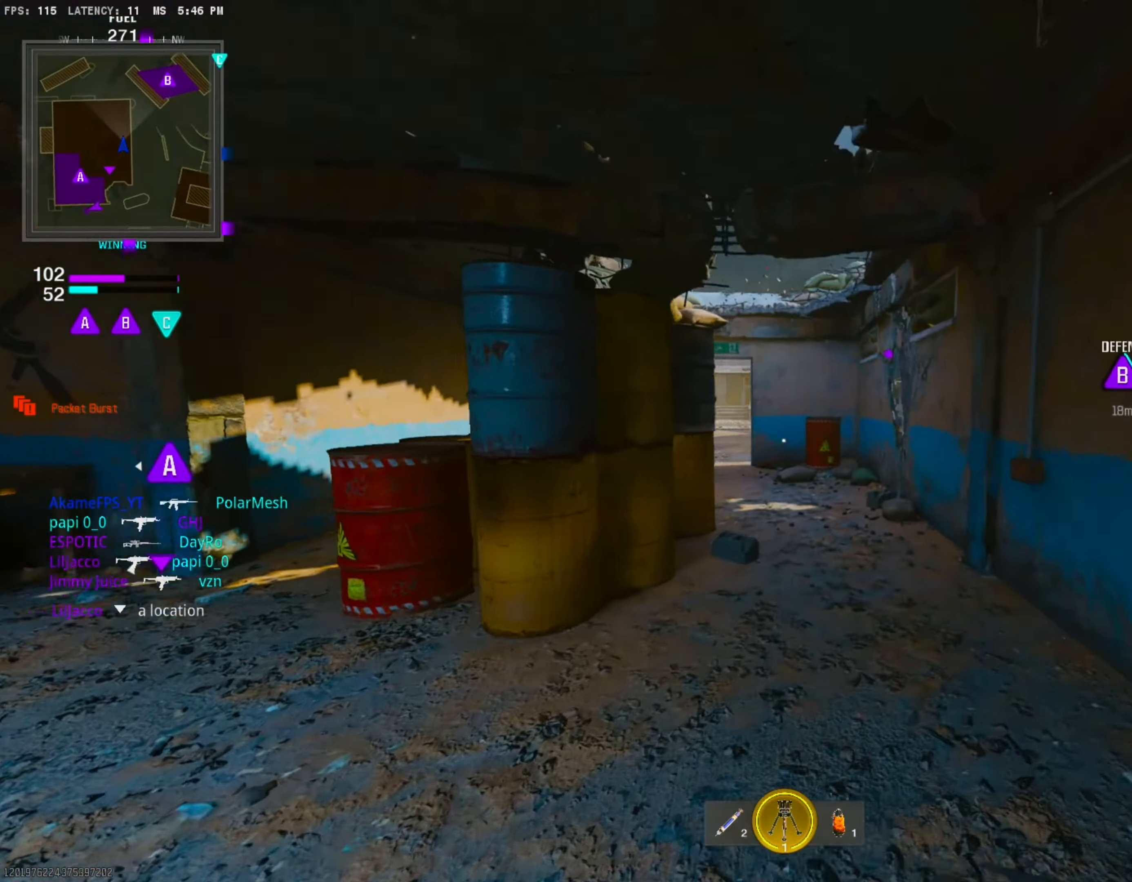
{"buttons": [], "right_stick": "center", "events": []}
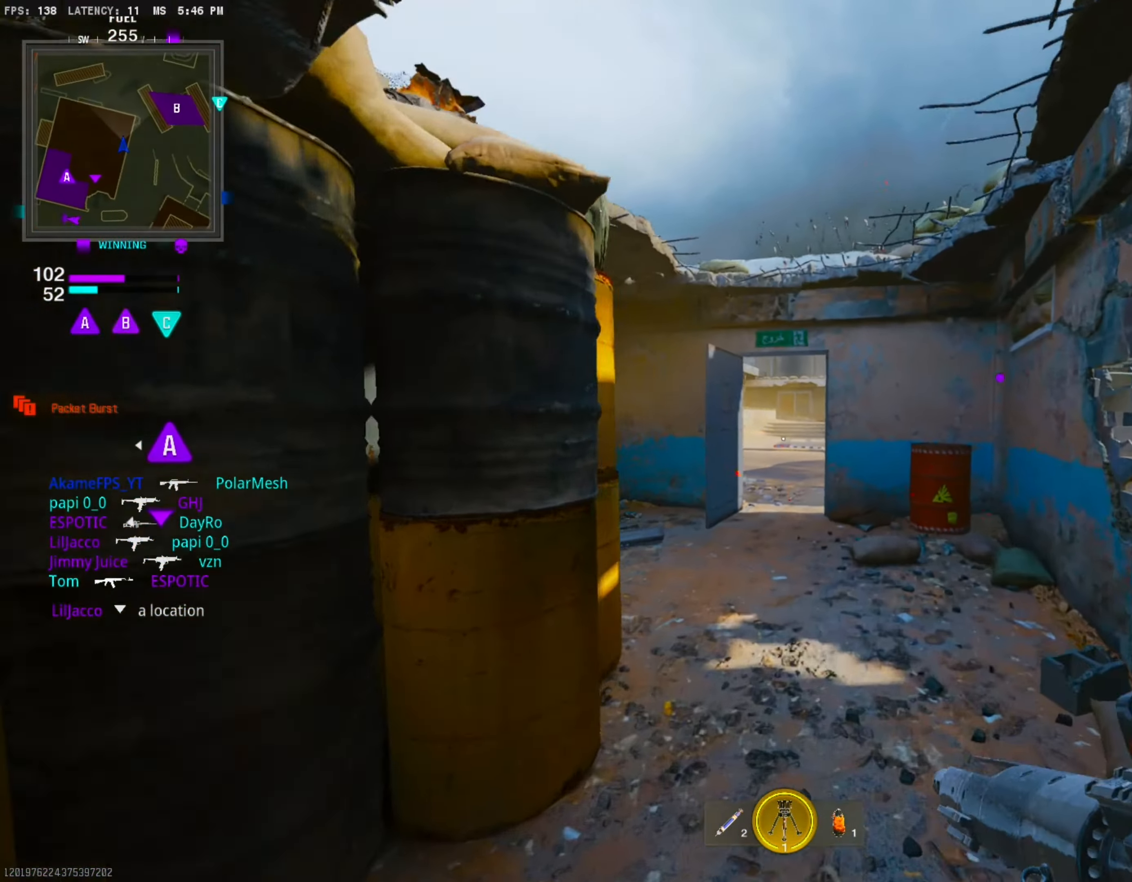
{"buttons": [], "right_stick": "center", "events": [[233, "CIRCLE", "down"], [383, "CIRCLE", "up"]]}
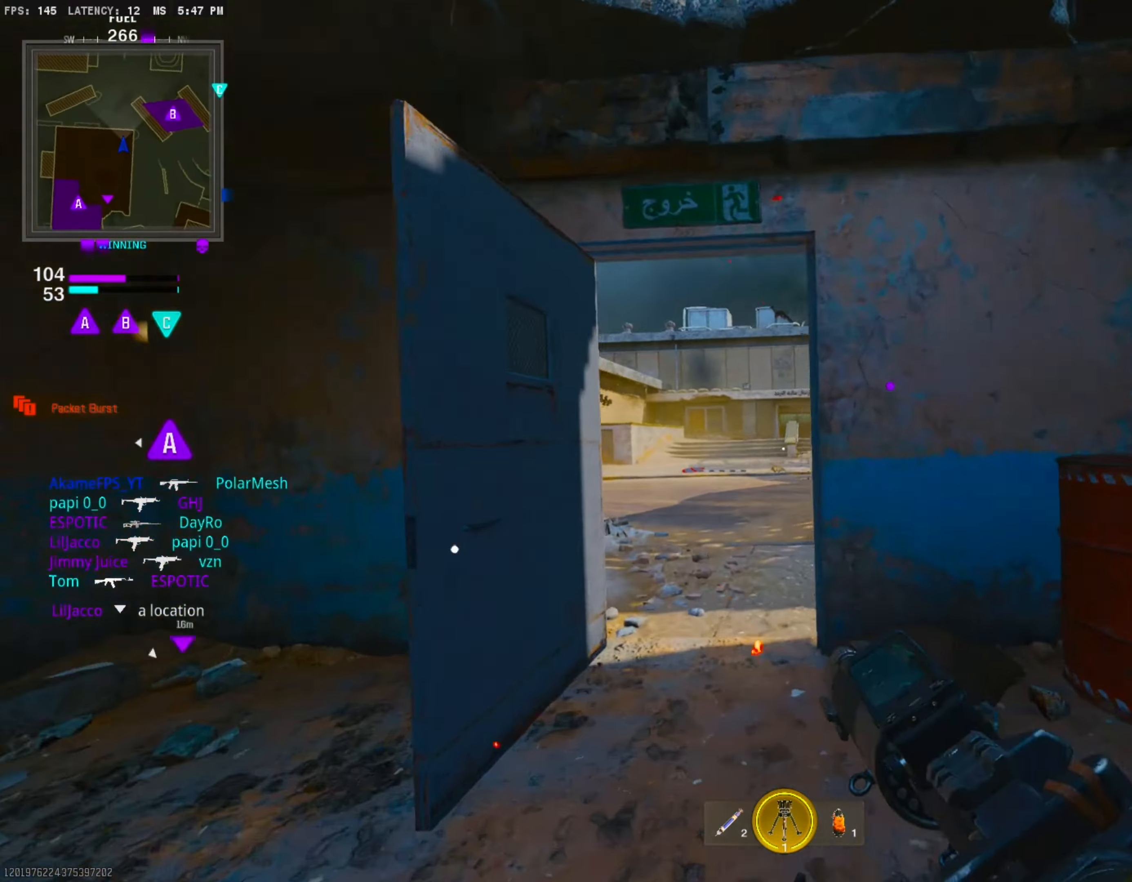
{"buttons": ["L3"], "right_stick": "right", "events": [[66, "CROSS", "down"], [83, "right_stick", "right"], [100, "L1", "down"], [266, "CROSS", "up"], [333, "L1", "up"], [466, "L3", "down"]]}
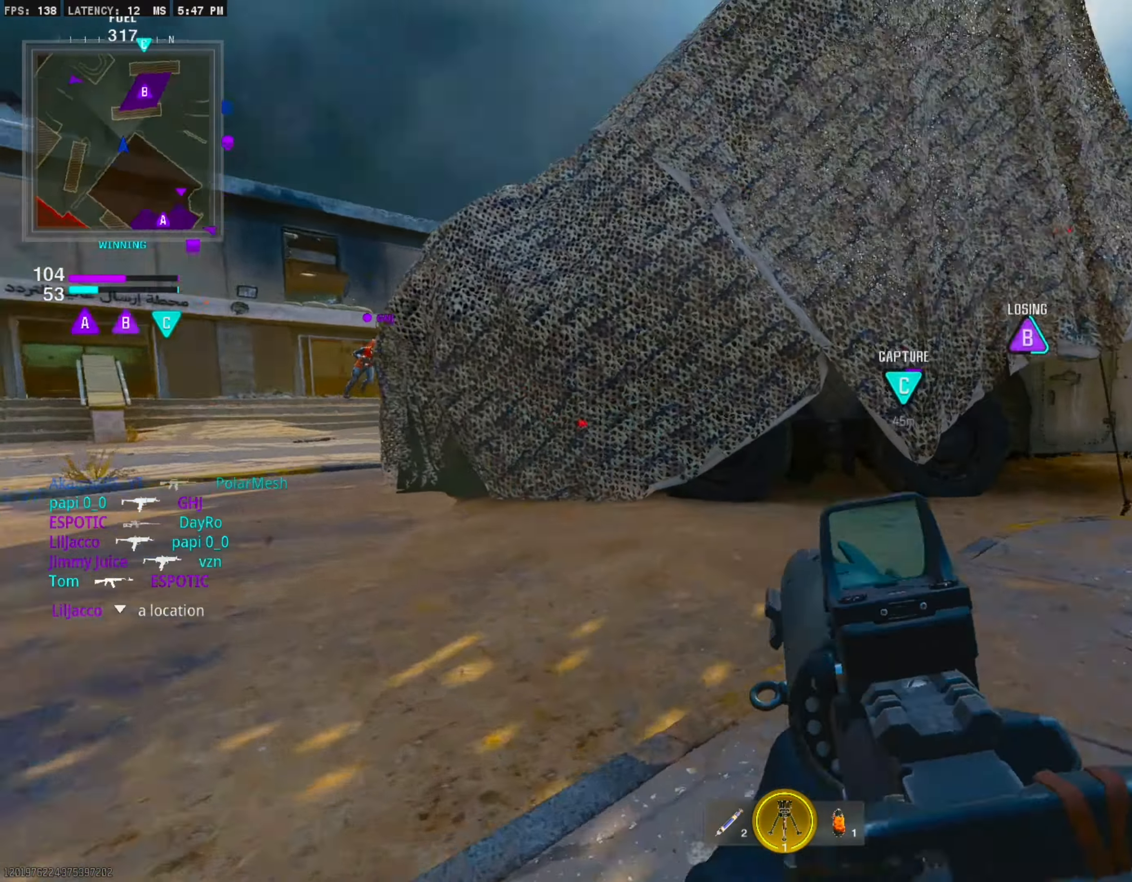
{"buttons": [], "right_stick": "center", "events": [[83, "L3", "up"], [150, "right_stick", "center"], [283, "right_stick", "right"], [416, "right_stick", "center"]]}
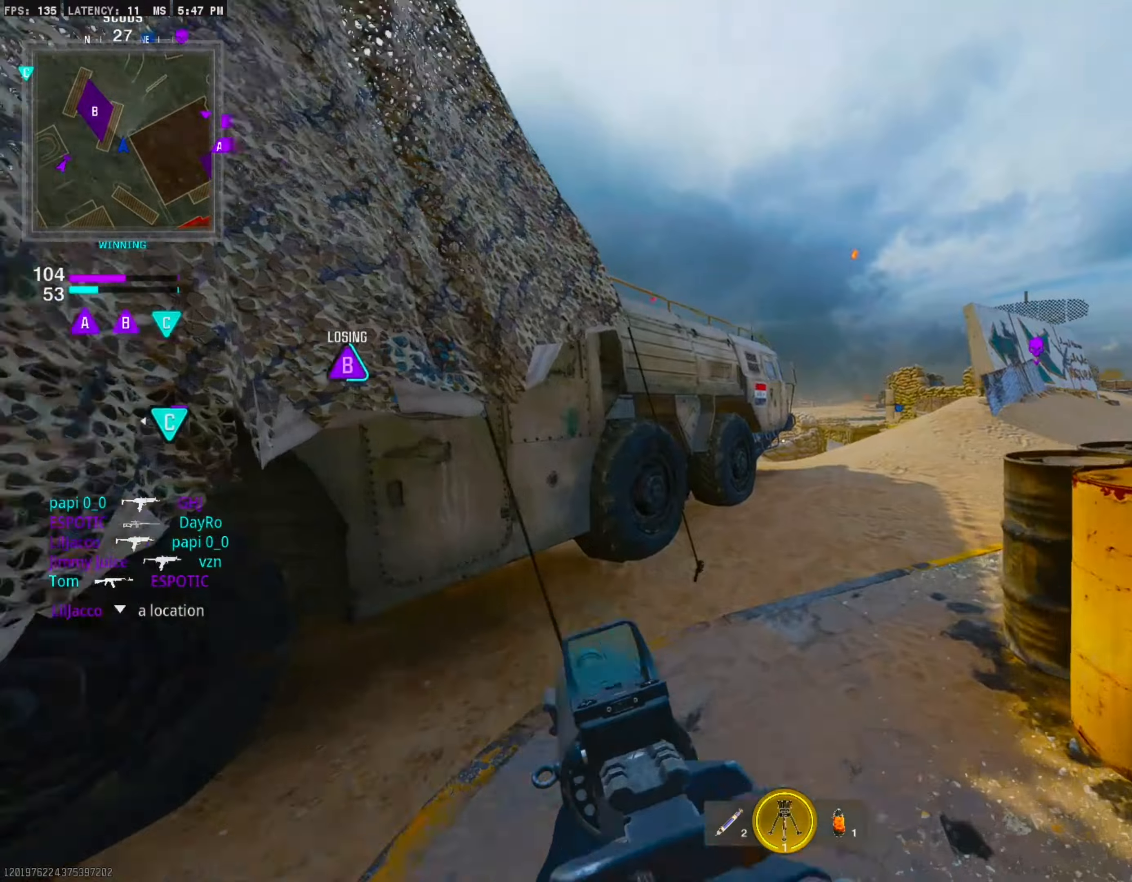
{"buttons": [], "right_stick": "center", "events": []}